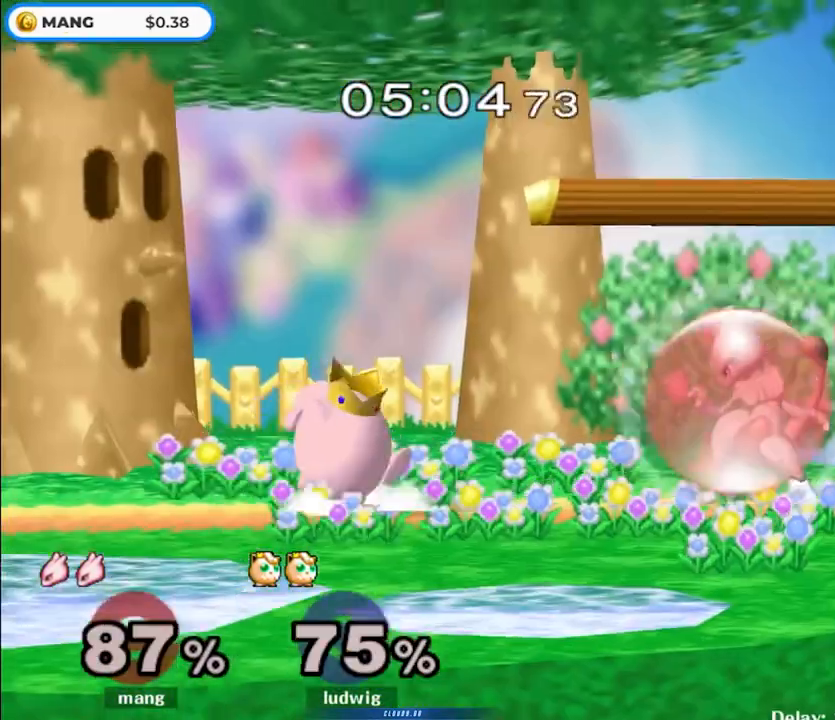
Gameplay with a controller (Nintendo layout); each line is a JSON object with the inputs held at the frame after it. "events" lists button and stick changes between this image and that frame as [ms after this image, input, new state], when the widget could be followed in between. Not read: L3 R3.
{"buttons": [], "left_stick": "left", "right_stick": "center", "events": [[100, "Y", "down"], [133, "L1", "up"], [150, "Y", "up"], [167, "L1", "down"], [300, "L1", "up"], [367, "A", "down"], [483, "A", "up"]]}
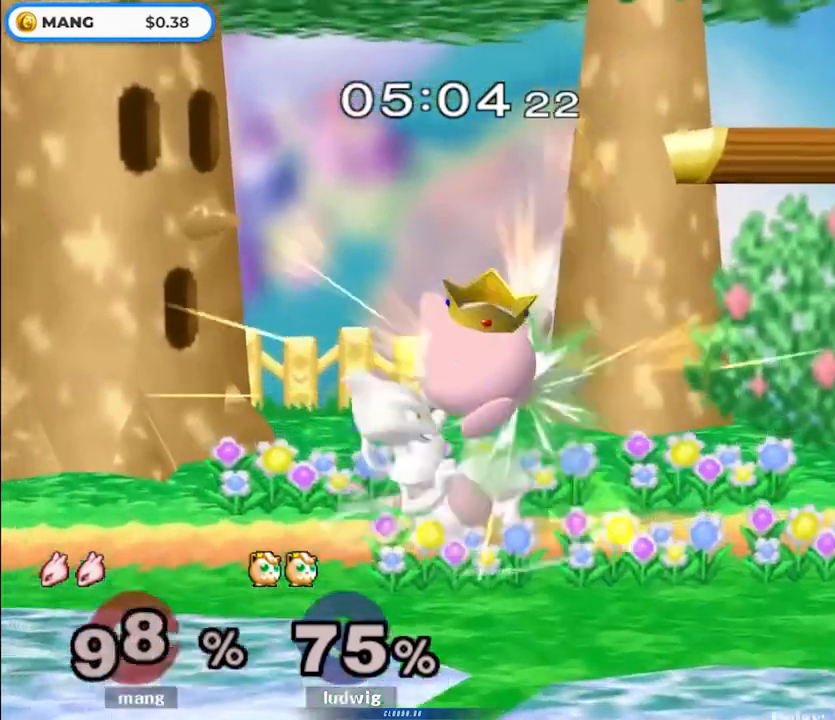
{"buttons": [], "left_stick": "right", "right_stick": "center", "events": [[33, "A", "down"], [133, "A", "up"], [300, "left_stick", "center"], [400, "left_stick", "right"]]}
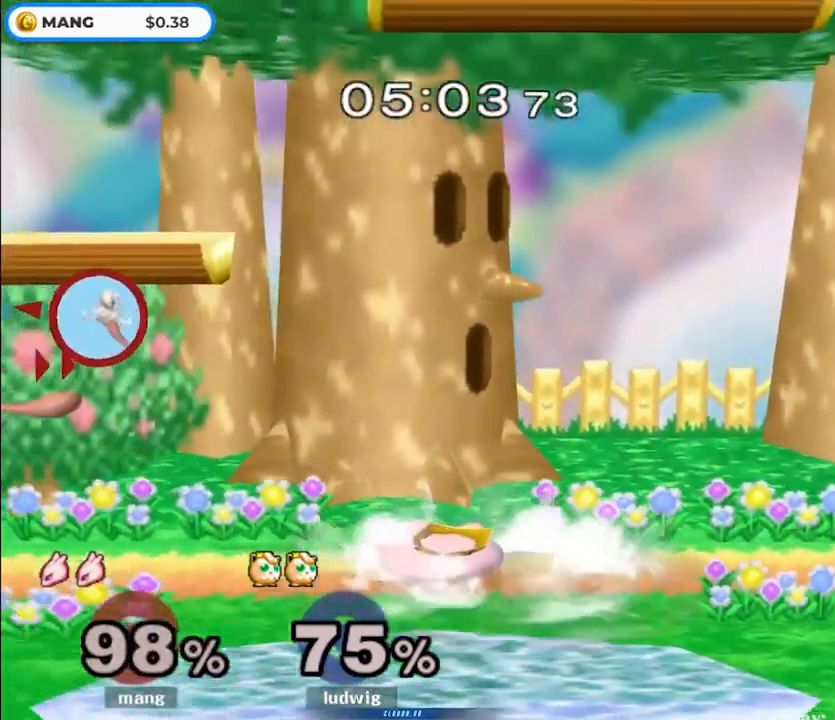
{"buttons": ["Y"], "left_stick": "right", "right_stick": "center", "events": [[317, "Y", "down"], [417, "Y", "up"], [483, "Y", "down"]]}
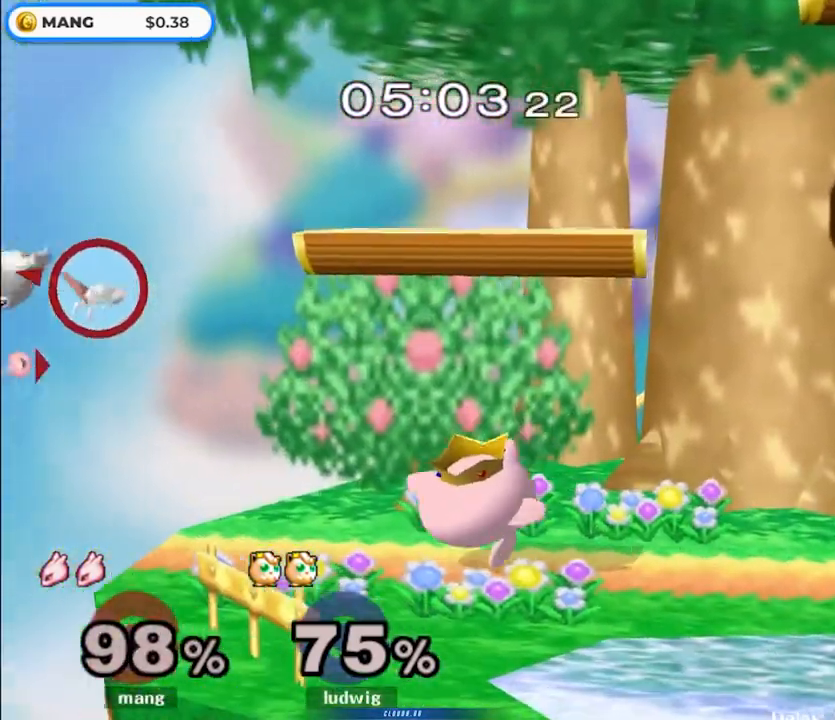
{"buttons": [], "left_stick": "right", "right_stick": "center", "events": [[83, "Y", "up"], [133, "Y", "down"], [500, "Y", "up"]]}
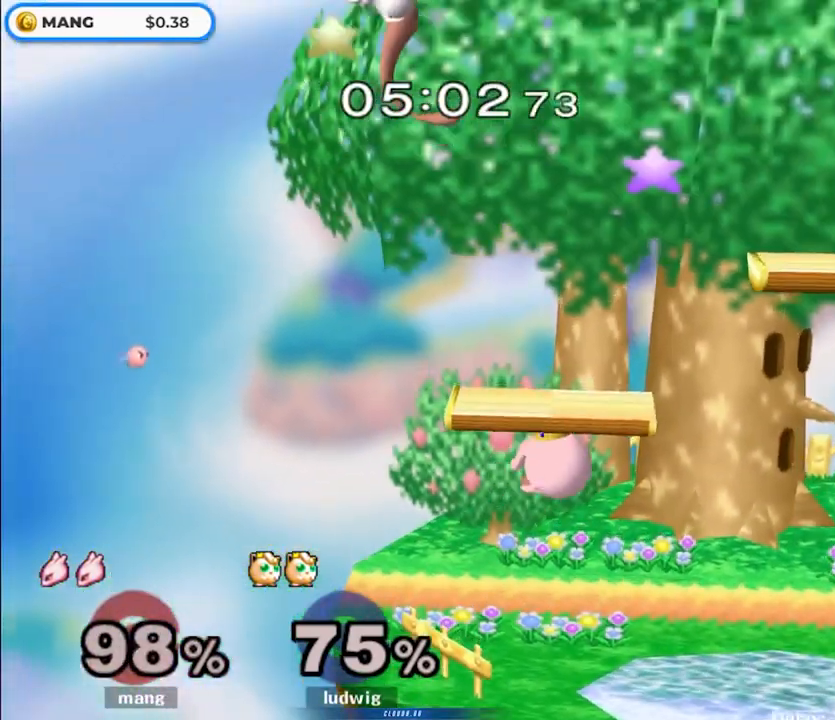
{"buttons": [], "left_stick": "down-right", "right_stick": "down", "events": [[250, "right_stick", "down"], [350, "right_stick", "center"], [400, "left_stick", "down-right"], [450, "right_stick", "down"]]}
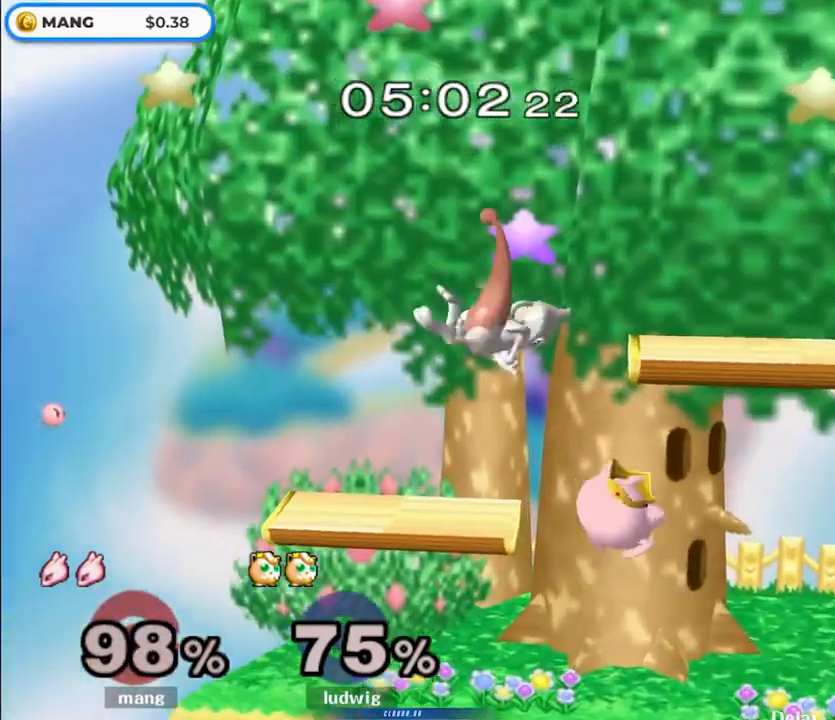
{"buttons": ["L1"], "left_stick": "down", "right_stick": "center", "events": [[67, "left_stick", "right"], [217, "right_stick", "down-right"], [400, "right_stick", "center"], [467, "L1", "down"], [467, "left_stick", "down"]]}
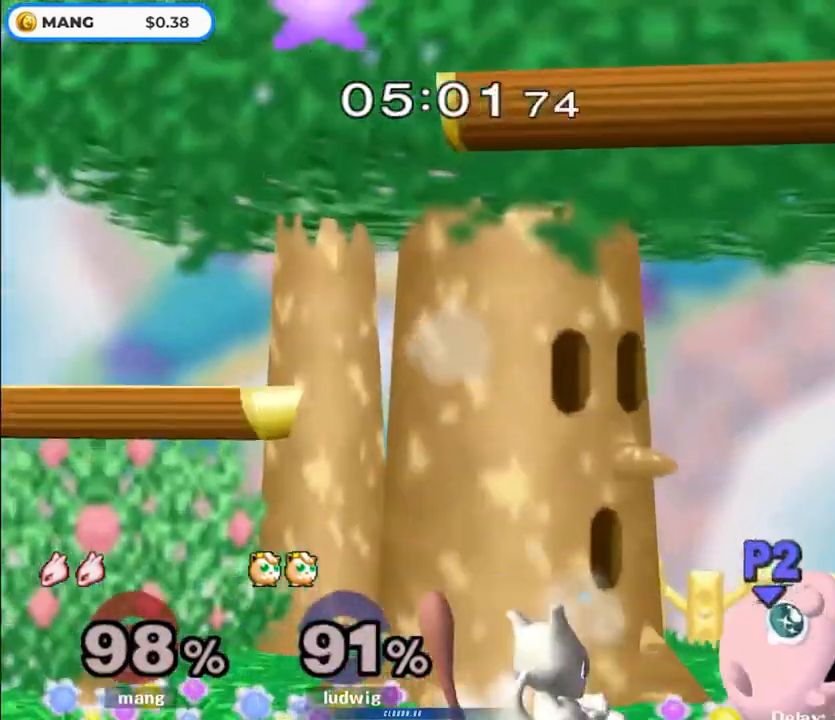
{"buttons": [], "left_stick": "center", "right_stick": "center", "events": [[100, "left_stick", "center"], [117, "L1", "up"], [317, "Y", "down"], [367, "Y", "up"]]}
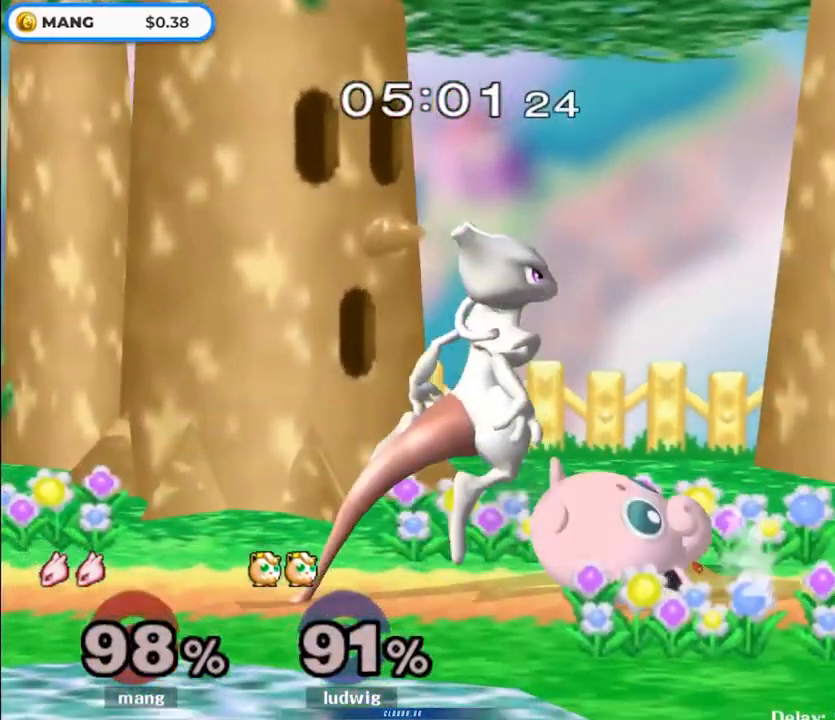
{"buttons": ["L1"], "left_stick": "down", "right_stick": "center", "events": [[33, "right_stick", "down"], [50, "left_stick", "right"], [117, "right_stick", "center"], [200, "left_stick", "up-right"], [217, "right_stick", "down"], [350, "right_stick", "center"], [367, "left_stick", "up-left"], [483, "L1", "down"], [500, "left_stick", "down"]]}
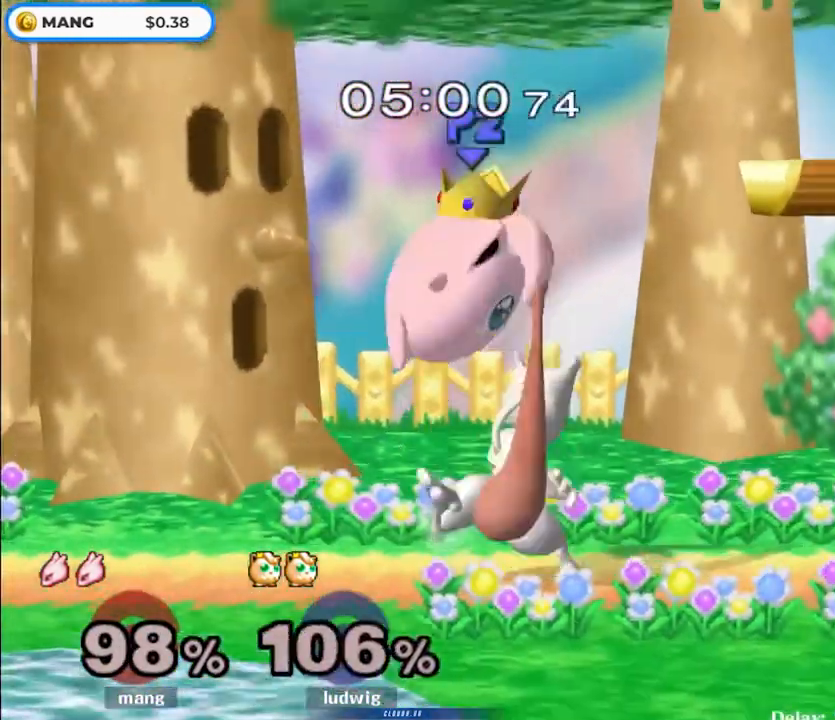
{"buttons": [], "left_stick": "center", "right_stick": "center", "events": [[150, "L1", "up"], [150, "left_stick", "center"], [267, "Y", "down"], [450, "Y", "up"]]}
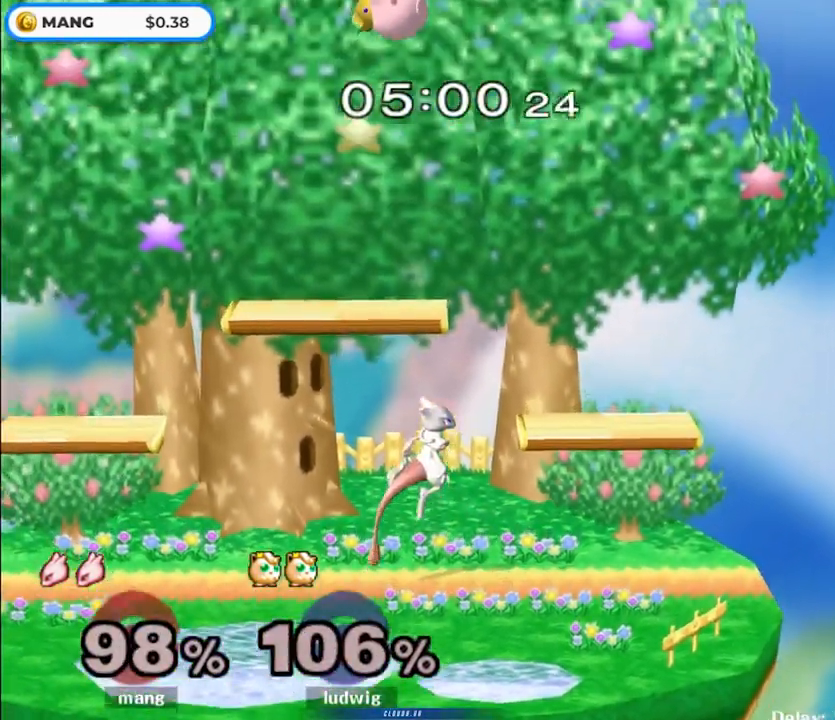
{"buttons": ["Y"], "left_stick": "down", "right_stick": "center", "events": [[17, "Y", "down"], [33, "left_stick", "left"], [283, "left_stick", "center"], [483, "left_stick", "down"]]}
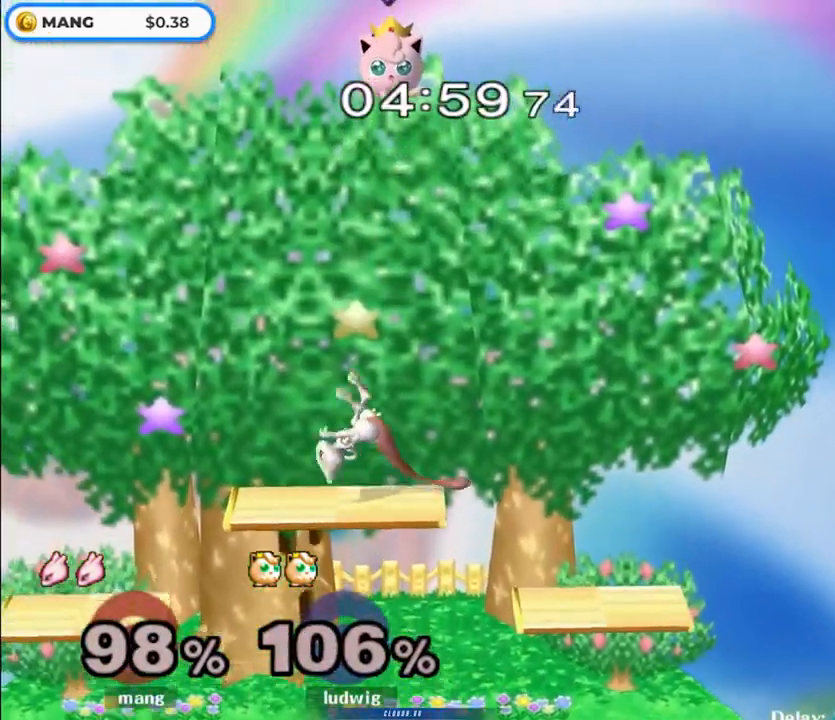
{"buttons": [], "left_stick": "right", "right_stick": "center", "events": [[17, "L1", "down"], [33, "Y", "up"], [133, "left_stick", "center"], [150, "L1", "up"], [250, "left_stick", "right"], [300, "Y", "down"], [500, "Y", "up"]]}
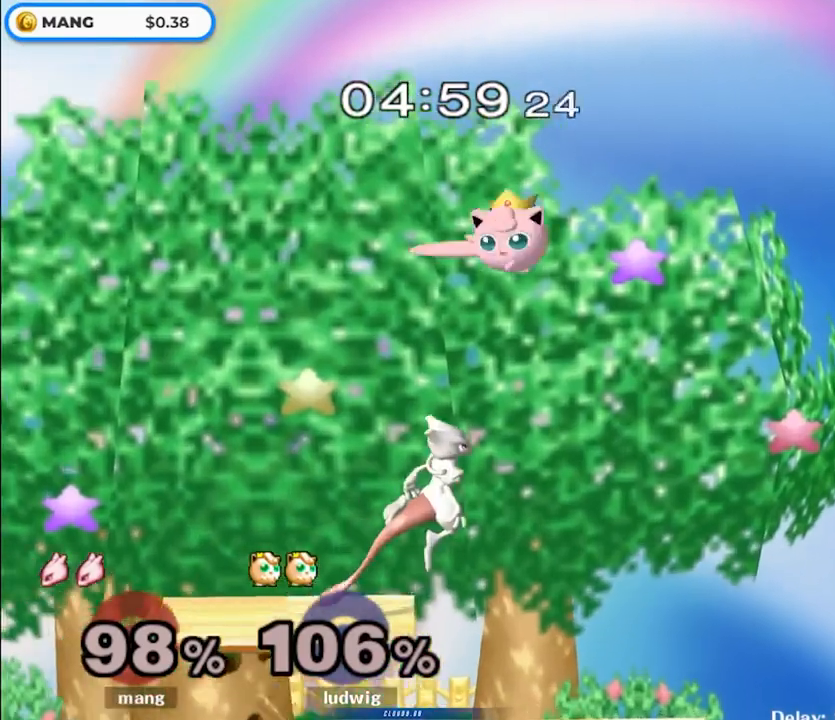
{"buttons": [], "left_stick": "left", "right_stick": "center", "events": [[117, "right_stick", "right"], [167, "right_stick", "center"], [433, "left_stick", "up-left"], [500, "left_stick", "left"]]}
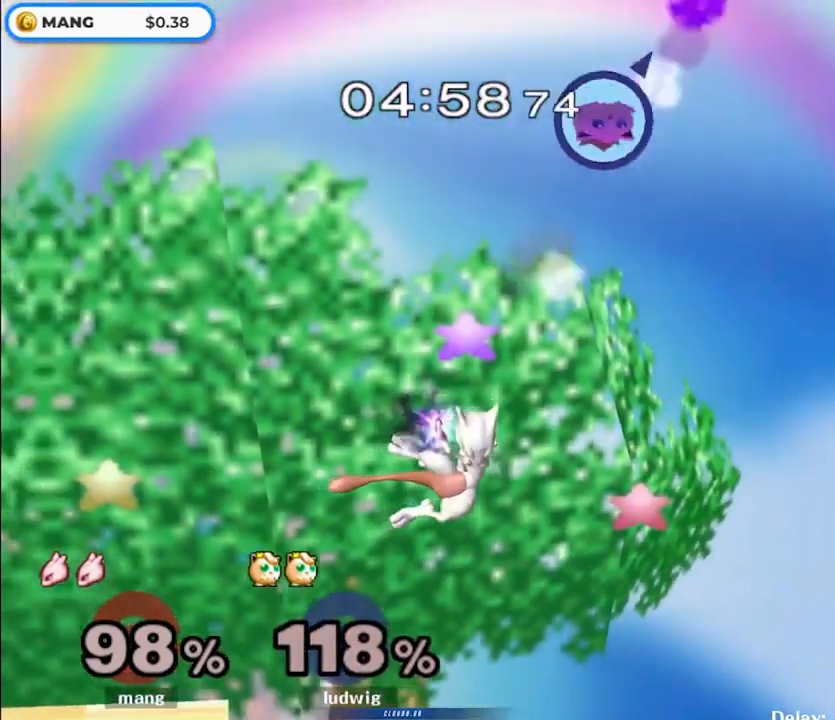
{"buttons": [], "left_stick": "left", "right_stick": "center", "events": [[100, "left_stick", "down-left"], [317, "left_stick", "left"]]}
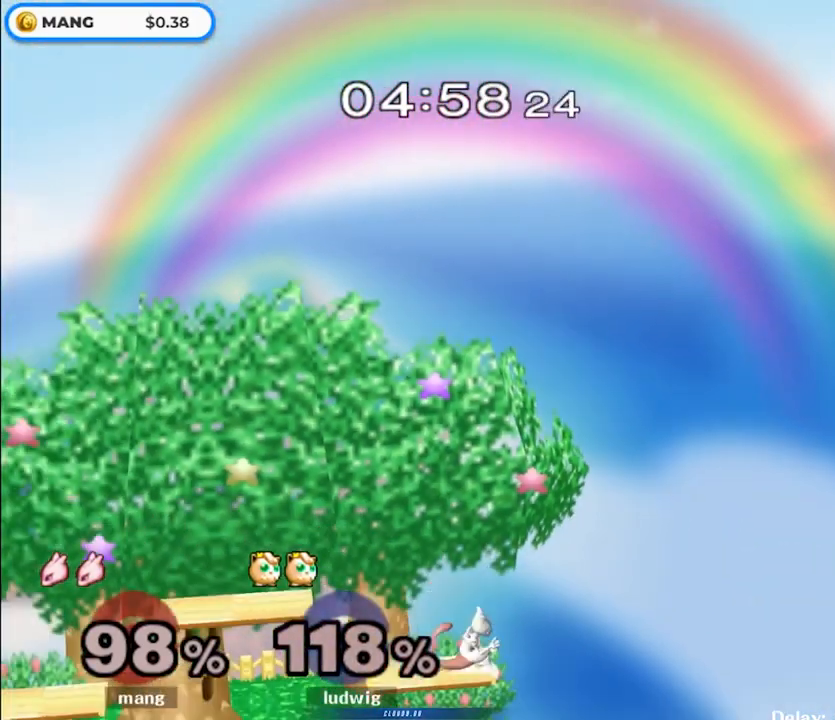
{"buttons": [], "left_stick": "center", "right_stick": "center", "events": [[67, "left_stick", "center"], [150, "B", "down"], [233, "B", "up"]]}
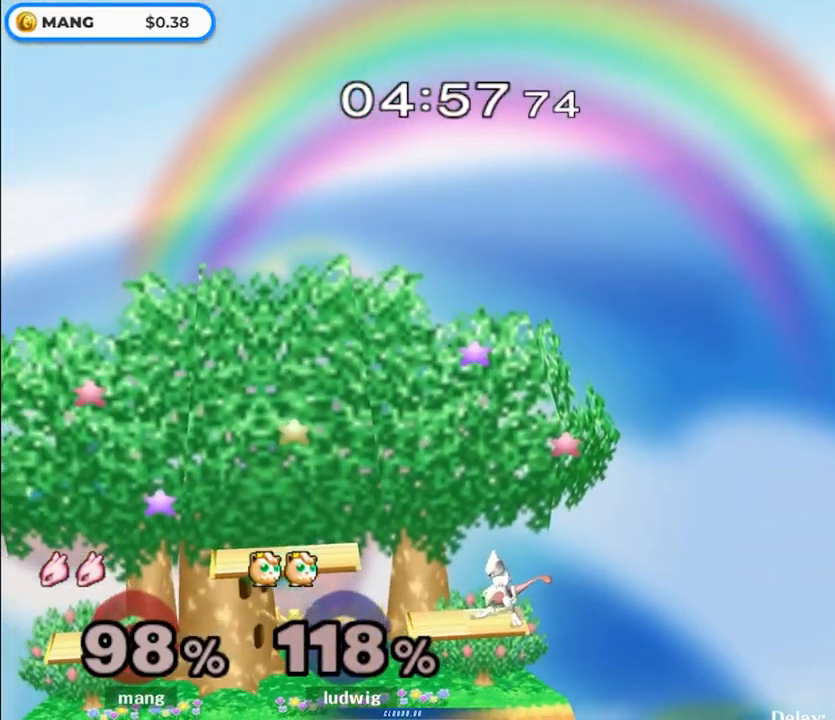
{"buttons": [], "left_stick": "center", "right_stick": "center", "events": [[33, "B", "down"], [133, "B", "up"]]}
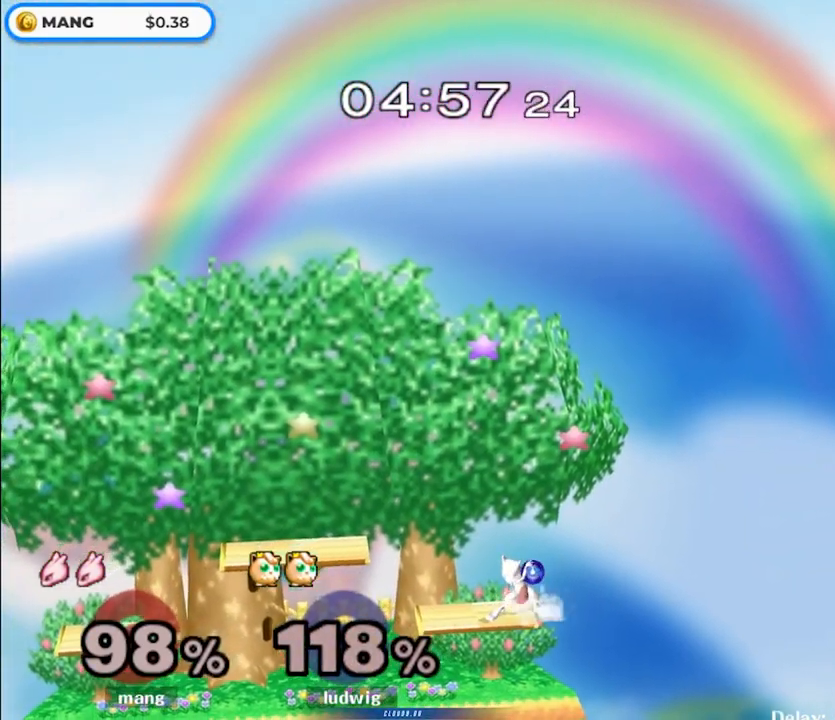
{"buttons": [], "left_stick": "center", "right_stick": "center", "events": []}
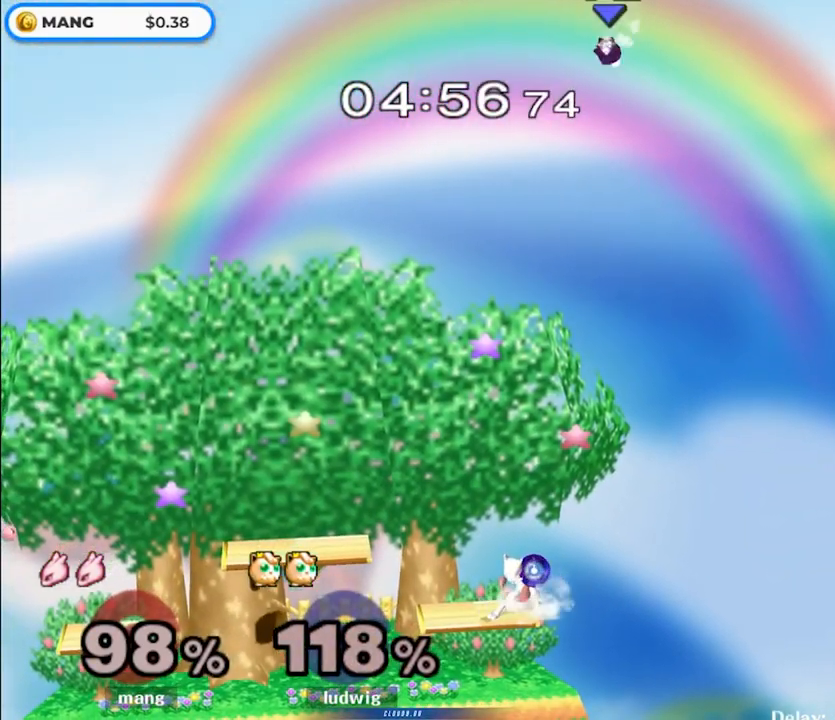
{"buttons": [], "left_stick": "center", "right_stick": "center", "events": []}
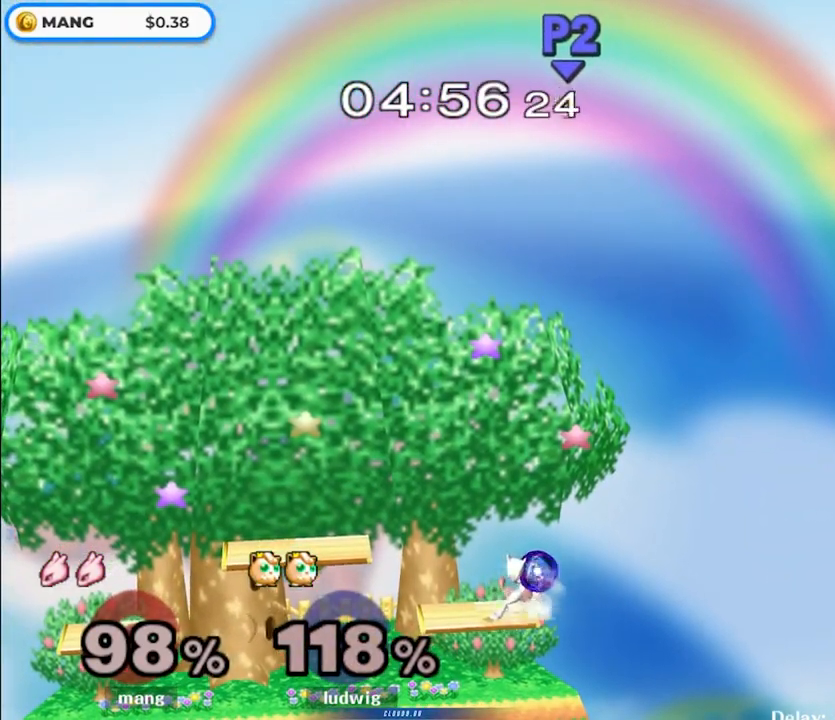
{"buttons": [], "left_stick": "center", "right_stick": "center", "events": []}
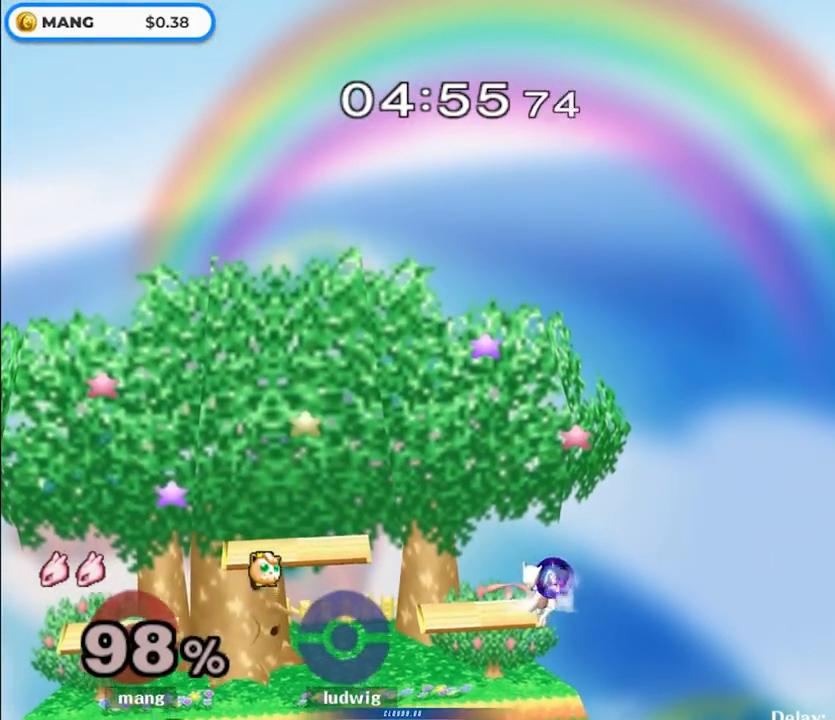
{"buttons": [], "left_stick": "center", "right_stick": "center", "events": [[367, "L1", "down"], [483, "L1", "up"]]}
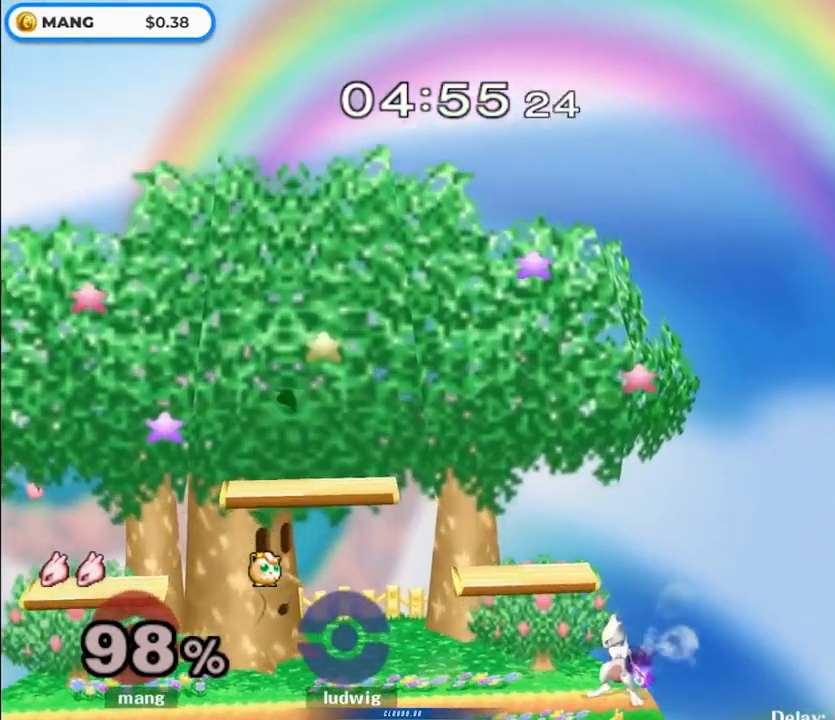
{"buttons": ["Y"], "left_stick": "left", "right_stick": "center", "events": [[117, "left_stick", "left"], [483, "Y", "down"]]}
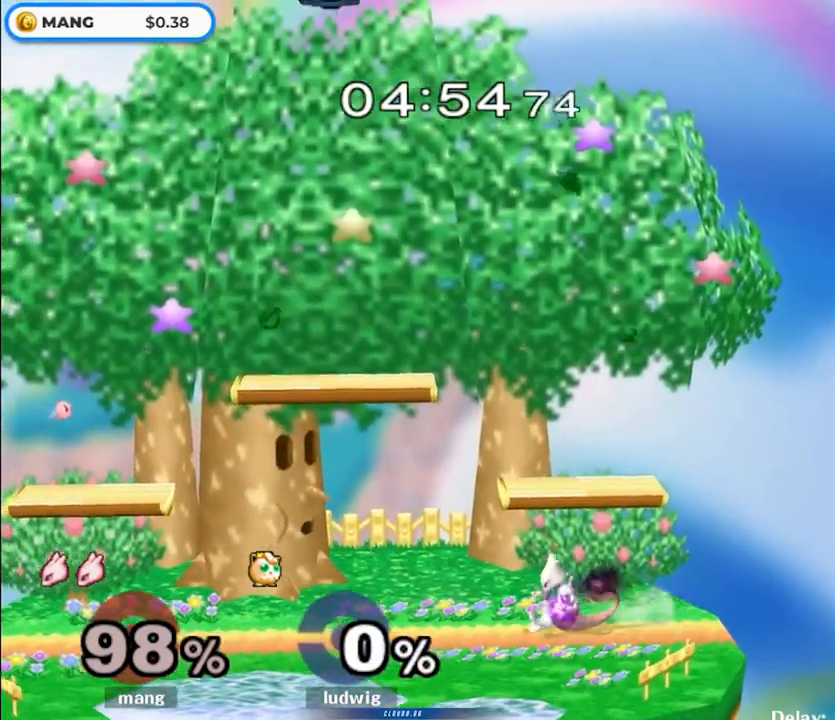
{"buttons": [], "left_stick": "down-left", "right_stick": "center", "events": [[50, "L1", "down"], [50, "Y", "up"], [67, "left_stick", "down-left"], [183, "left_stick", "left"], [200, "L1", "up"], [467, "left_stick", "down-left"]]}
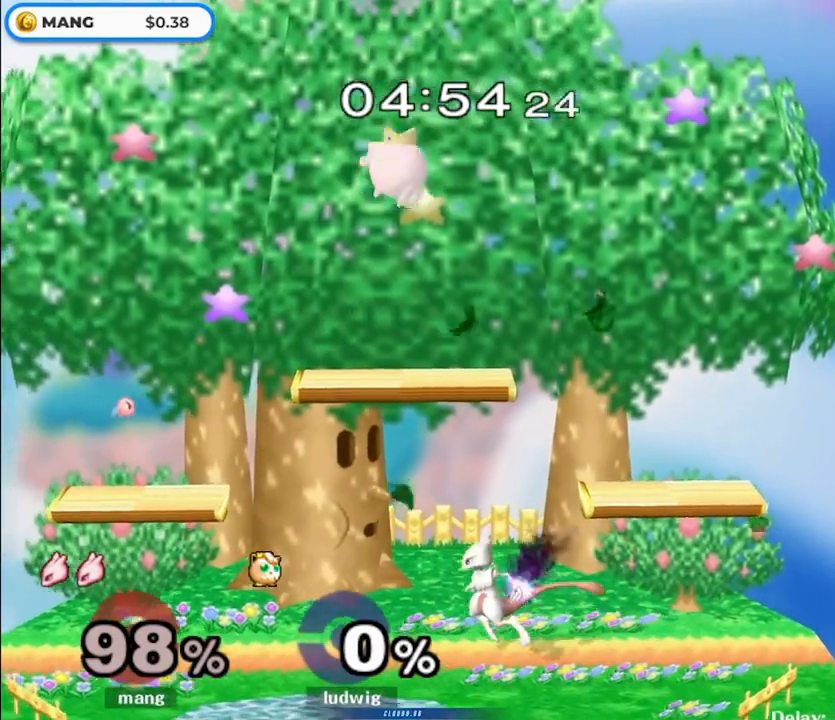
{"buttons": [], "left_stick": "left", "right_stick": "center", "events": [[17, "left_stick", "down"], [83, "left_stick", "center"], [150, "left_stick", "right"], [317, "left_stick", "left"]]}
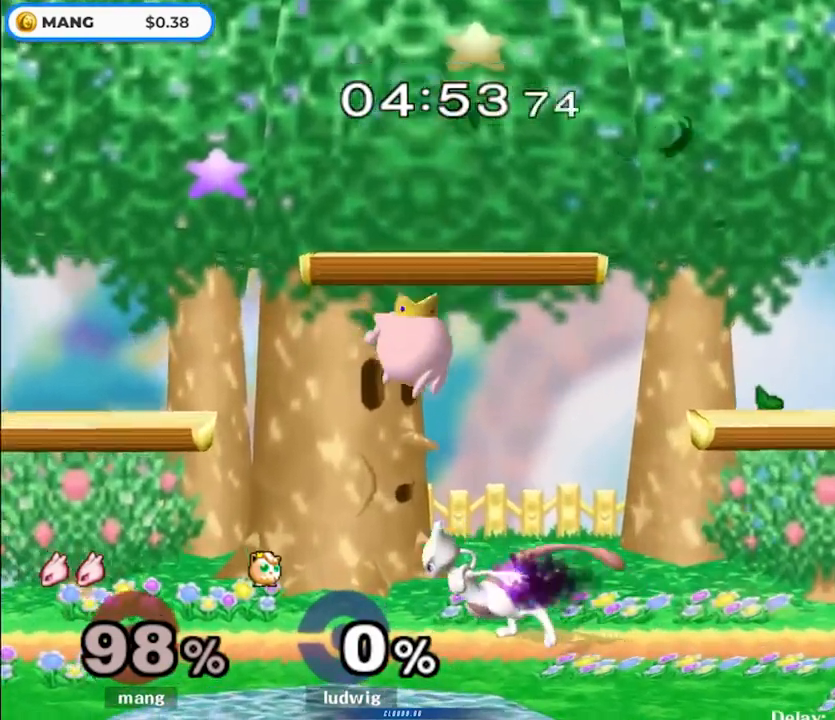
{"buttons": ["A"], "left_stick": "up-left", "right_stick": "center", "events": [[200, "L1", "down"], [383, "Y", "down"], [433, "Y", "up"], [483, "A", "down"], [483, "L1", "up"], [483, "left_stick", "up-left"]]}
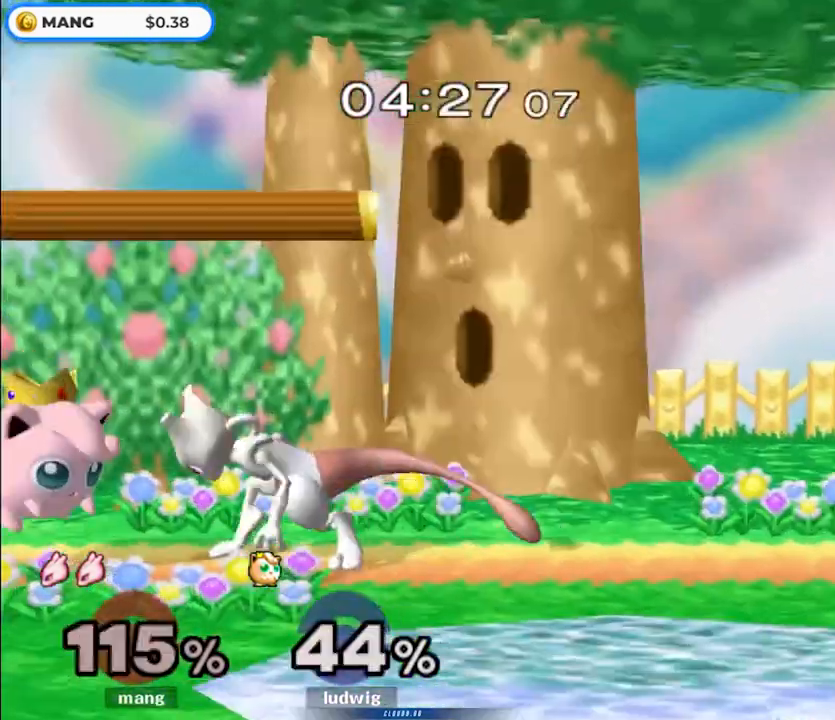
{"buttons": ["A"], "left_stick": "up", "right_stick": "center", "events": [[50, "A", "up"], [133, "left_stick", "up"], [150, "A", "down"], [250, "A", "up"], [467, "A", "down"]]}
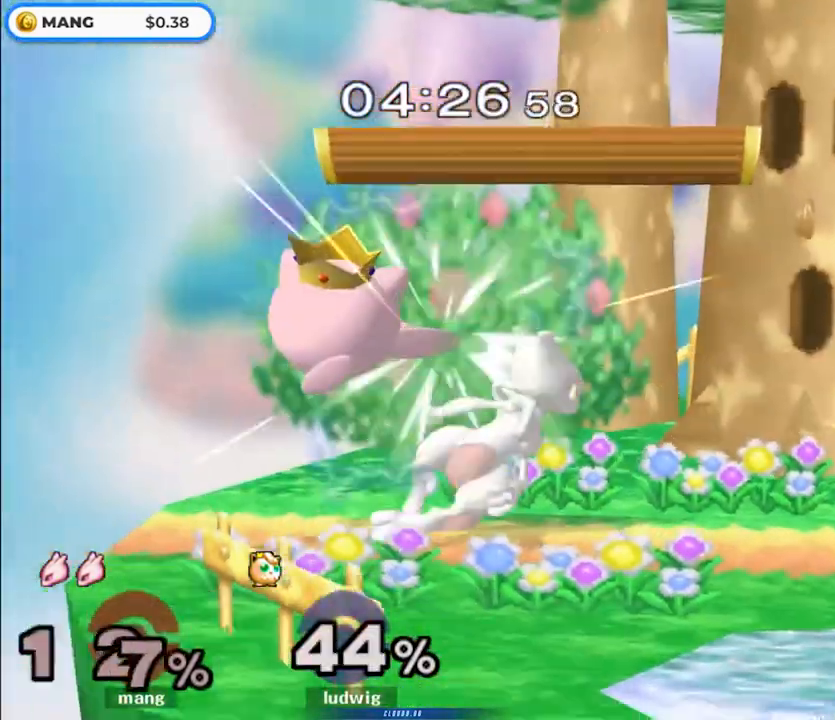
{"buttons": [], "left_stick": "up-left", "right_stick": "center", "events": [[67, "A", "up"], [117, "A", "down"], [233, "A", "up"], [417, "left_stick", "up-left"]]}
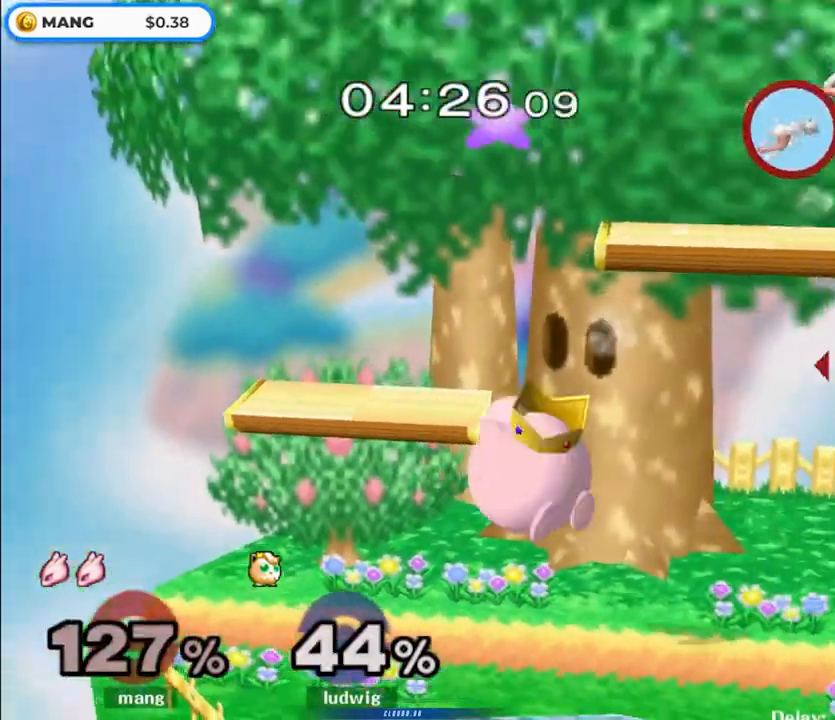
{"buttons": [], "left_stick": "left", "right_stick": "center", "events": [[33, "left_stick", "center"], [183, "left_stick", "left"]]}
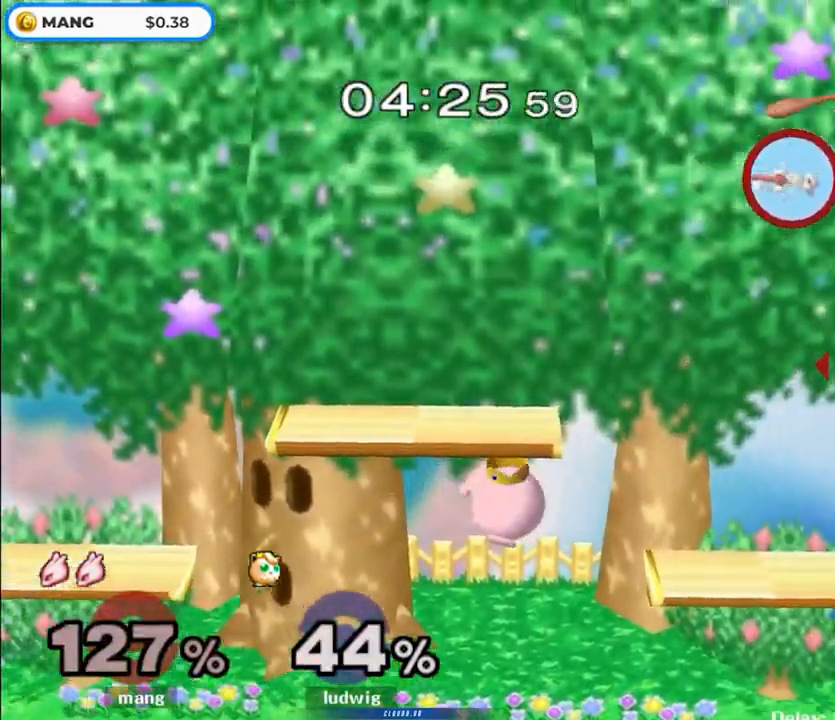
{"buttons": [], "left_stick": "down-left", "right_stick": "center", "events": [[433, "left_stick", "down-left"]]}
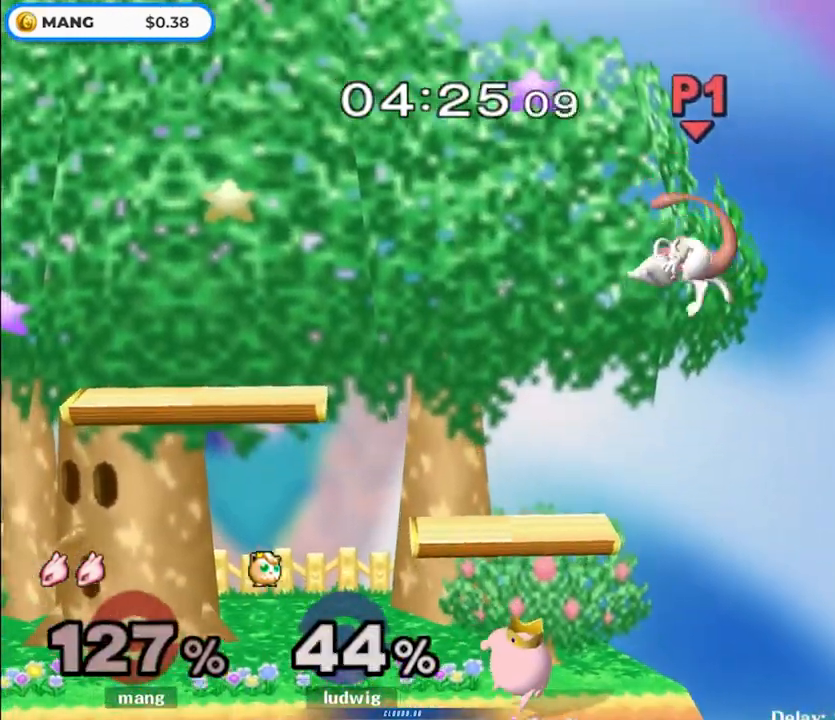
{"buttons": ["Y"], "left_stick": "left", "right_stick": "center", "events": [[67, "left_stick", "left"], [133, "Y", "down"]]}